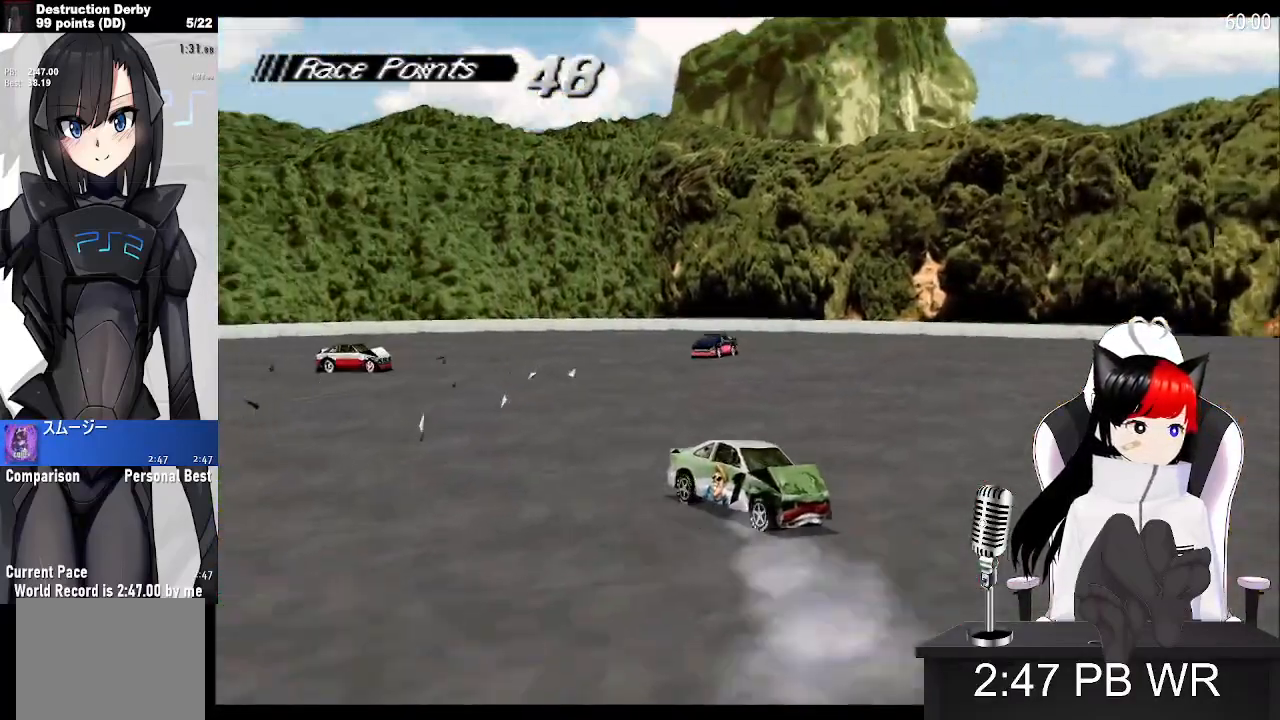
Gameplay with a controller (PlayStation layout); each line is a JSON object with the inputs held at the frame after it. "events" lists button and stick changes between this image and that frame as [ms after this image, input, new state], when the widget could be followed in between. Not read: left_stick right_stick.
{"buttons": ["SQUARE", "DPAD_RIGHT"], "events": [[233, "DPAD_RIGHT", "up"], [433, "DPAD_RIGHT", "down"]]}
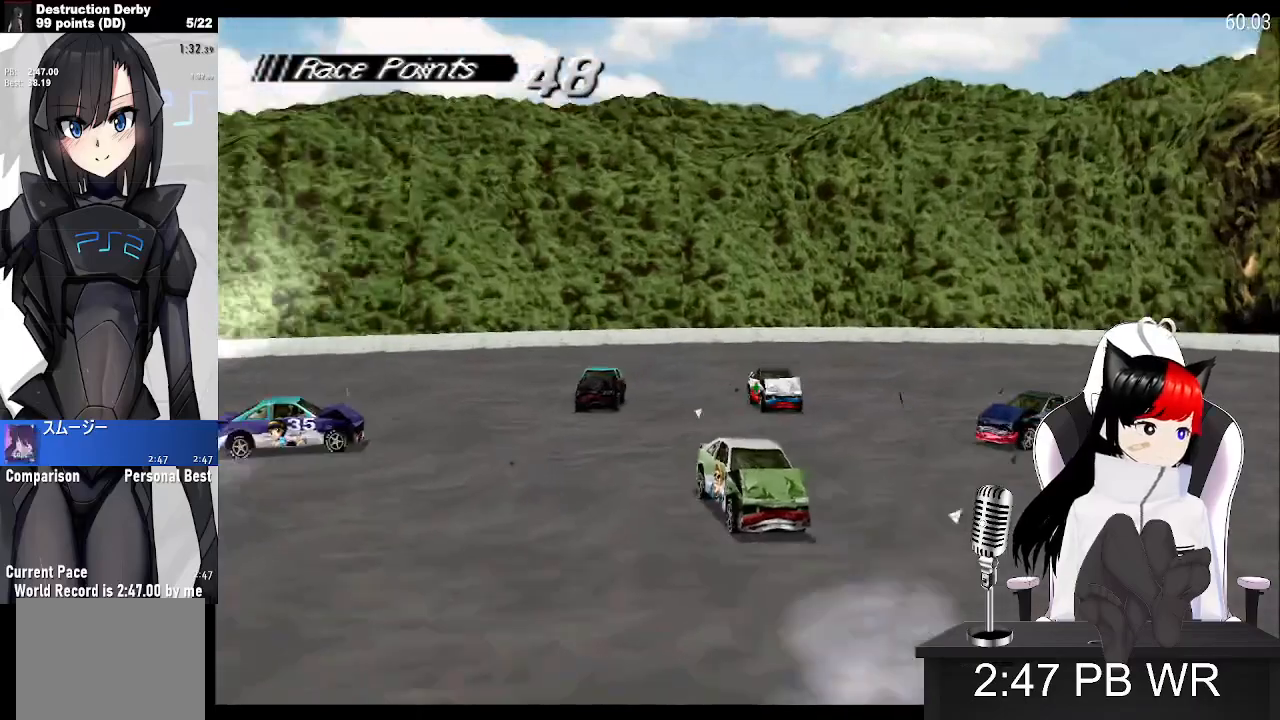
{"buttons": ["SQUARE", "DPAD_RIGHT"], "events": []}
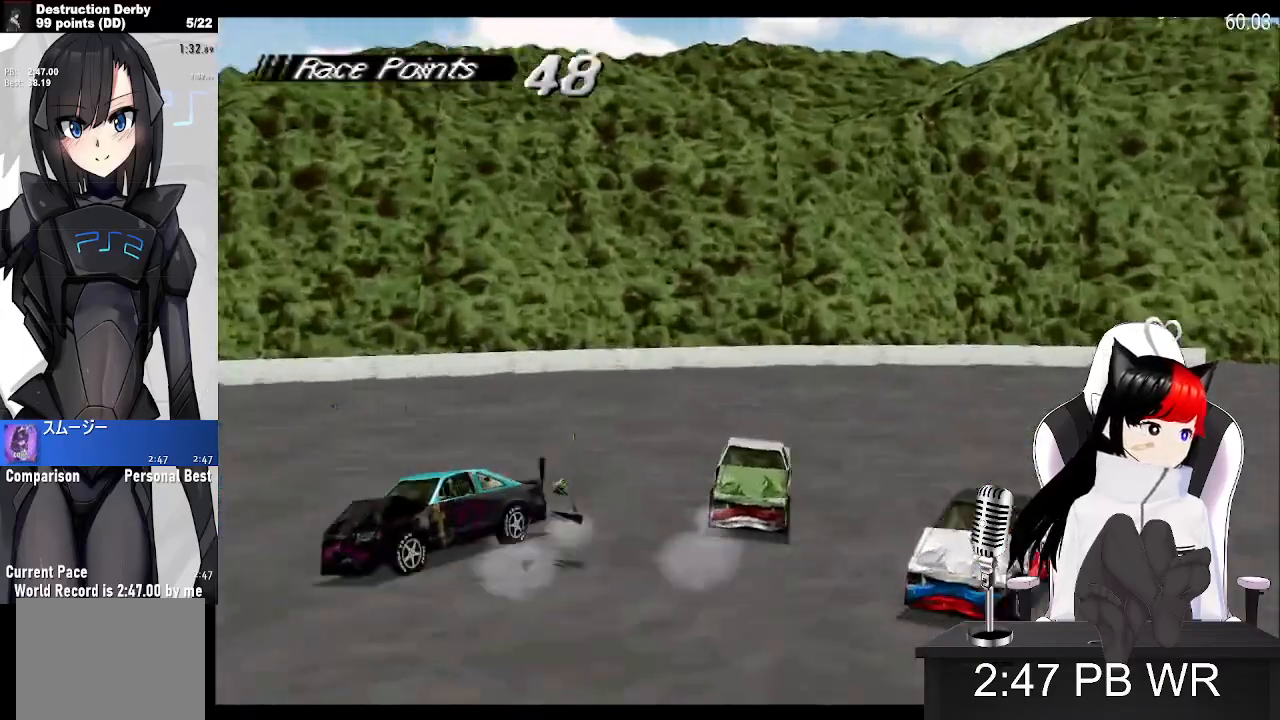
{"buttons": ["CROSS", "DPAD_RIGHT"], "events": [[300, "CROSS", "down"], [433, "SQUARE", "up"]]}
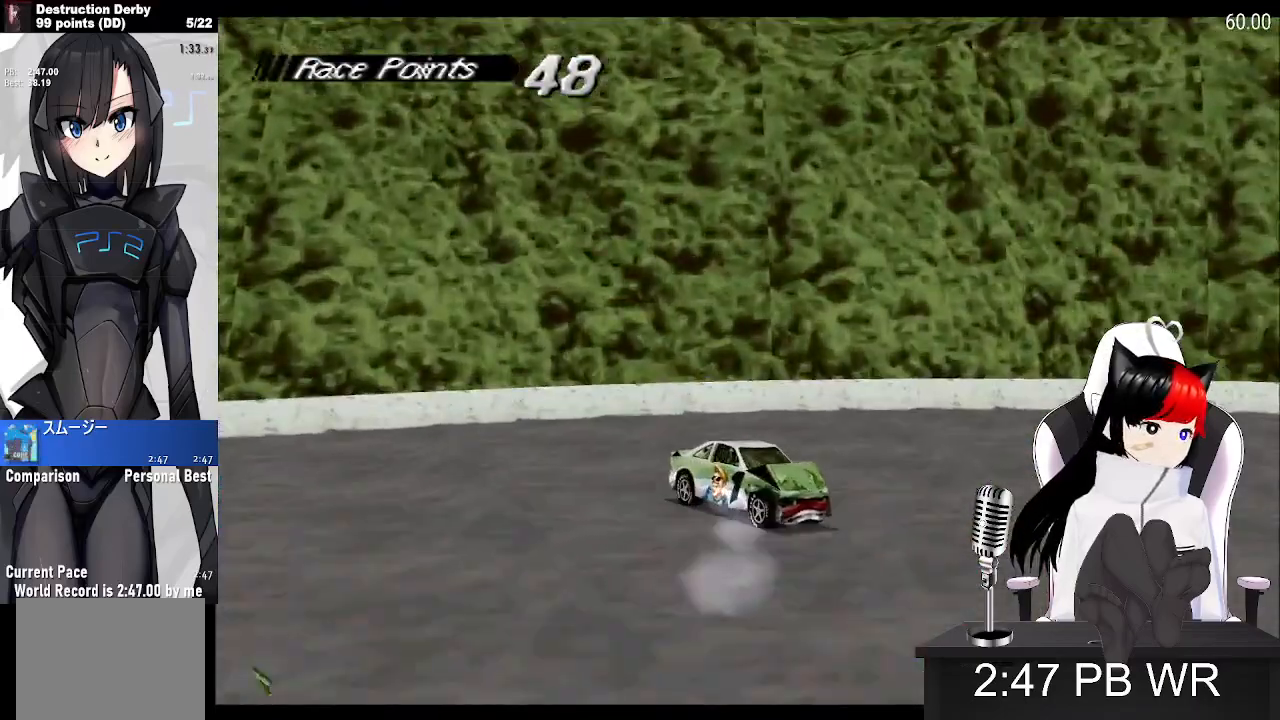
{"buttons": ["SQUARE", "DPAD_RIGHT"], "events": [[217, "CROSS", "up"], [217, "SQUARE", "down"]]}
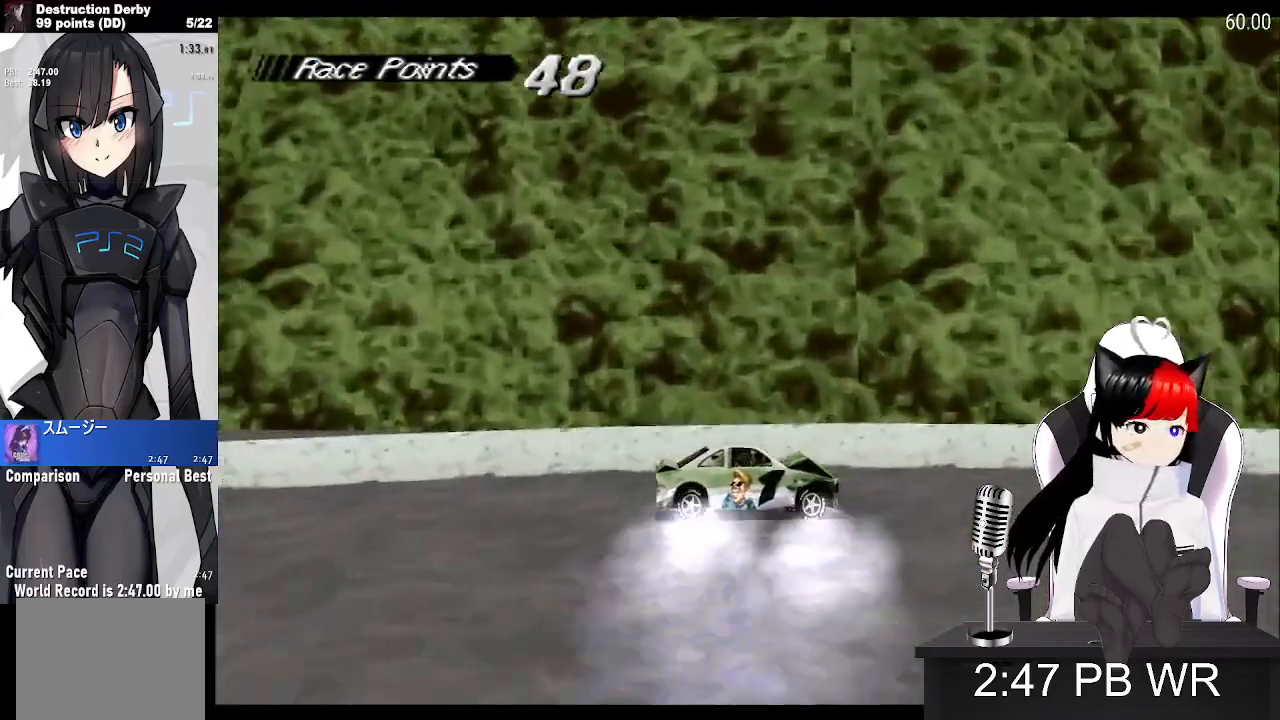
{"buttons": ["SQUARE"], "events": [[150, "DPAD_RIGHT", "up"]]}
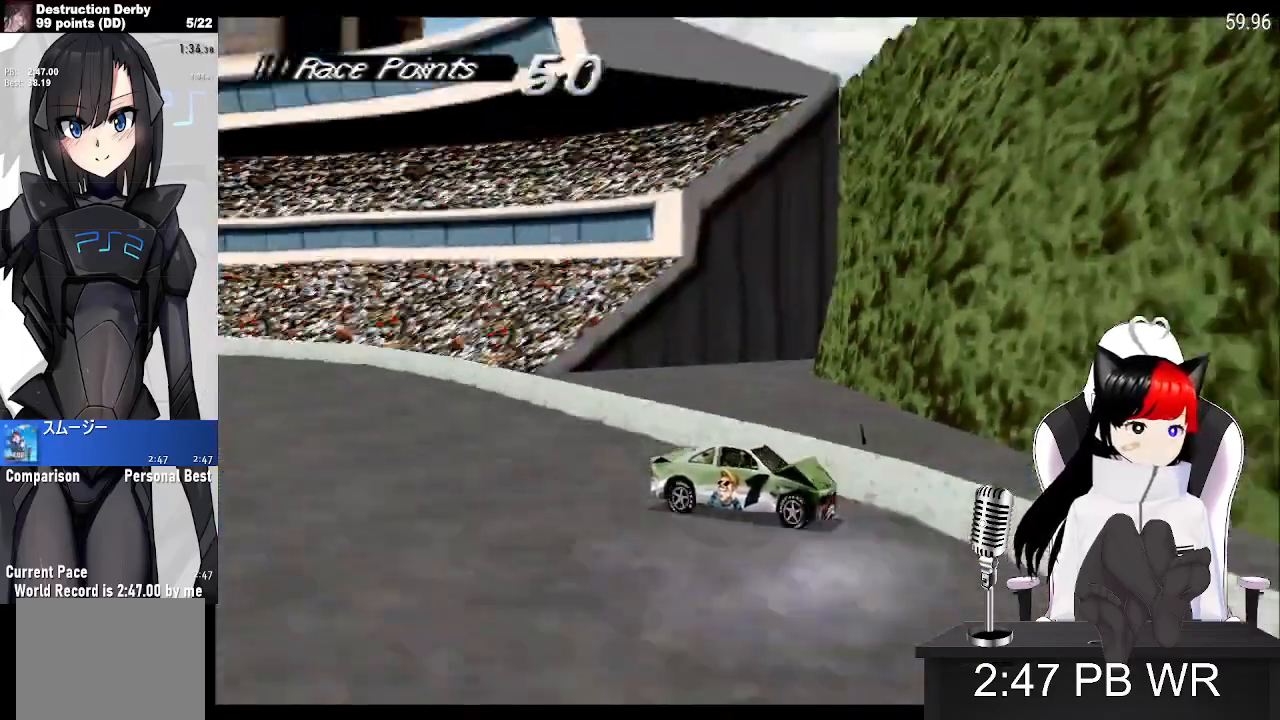
{"buttons": ["SQUARE", "DPAD_RIGHT"], "events": [[167, "DPAD_RIGHT", "down"]]}
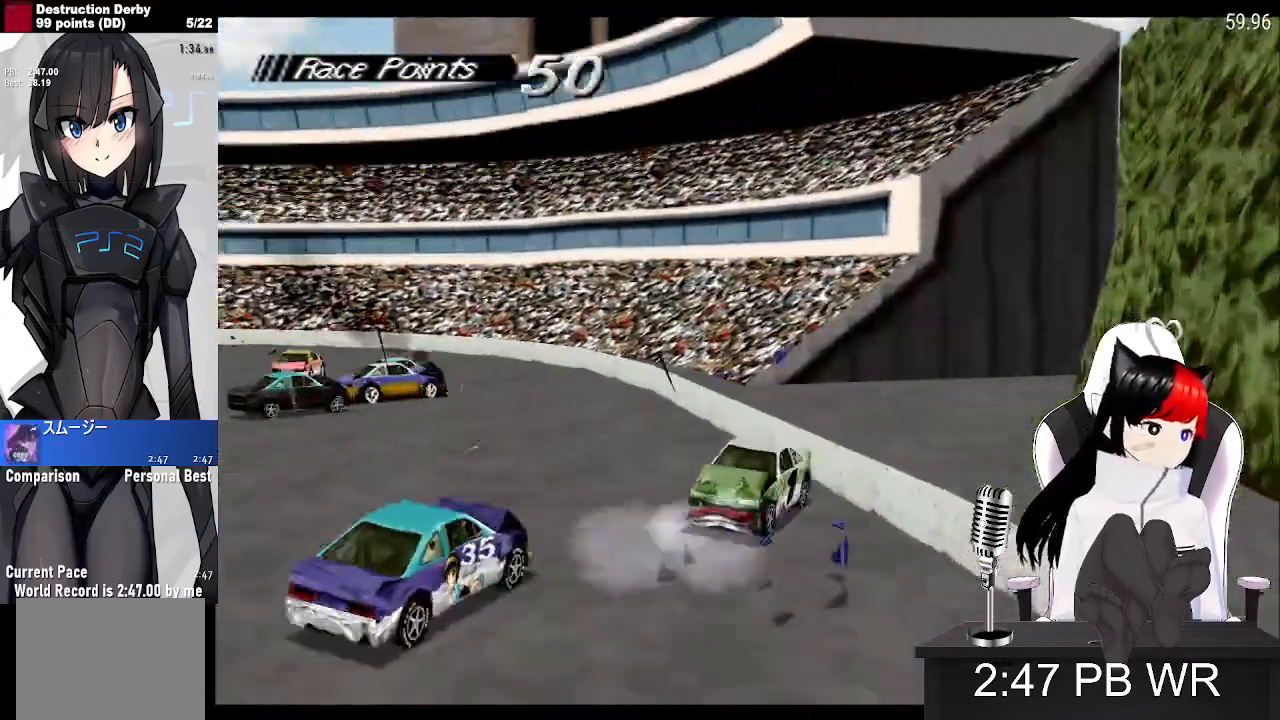
{"buttons": ["CROSS"], "events": [[300, "CROSS", "down"], [500, "DPAD_RIGHT", "up"], [500, "SQUARE", "up"]]}
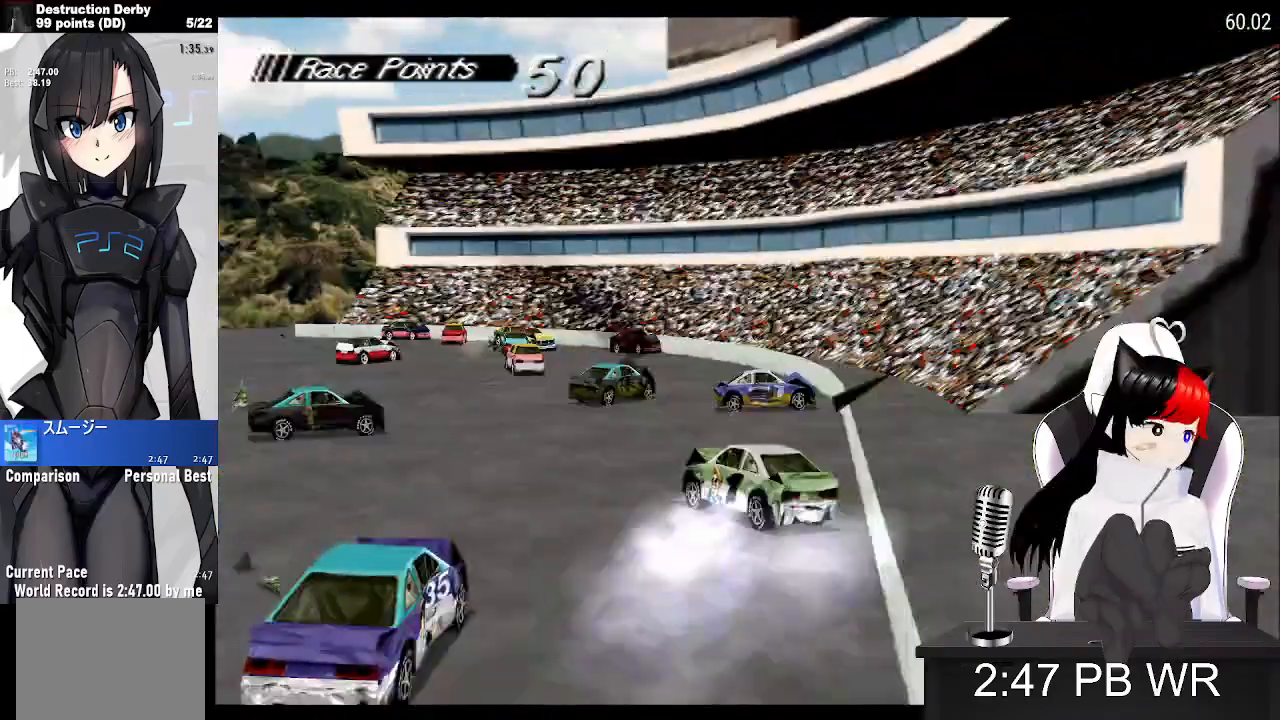
{"buttons": ["CROSS"], "events": []}
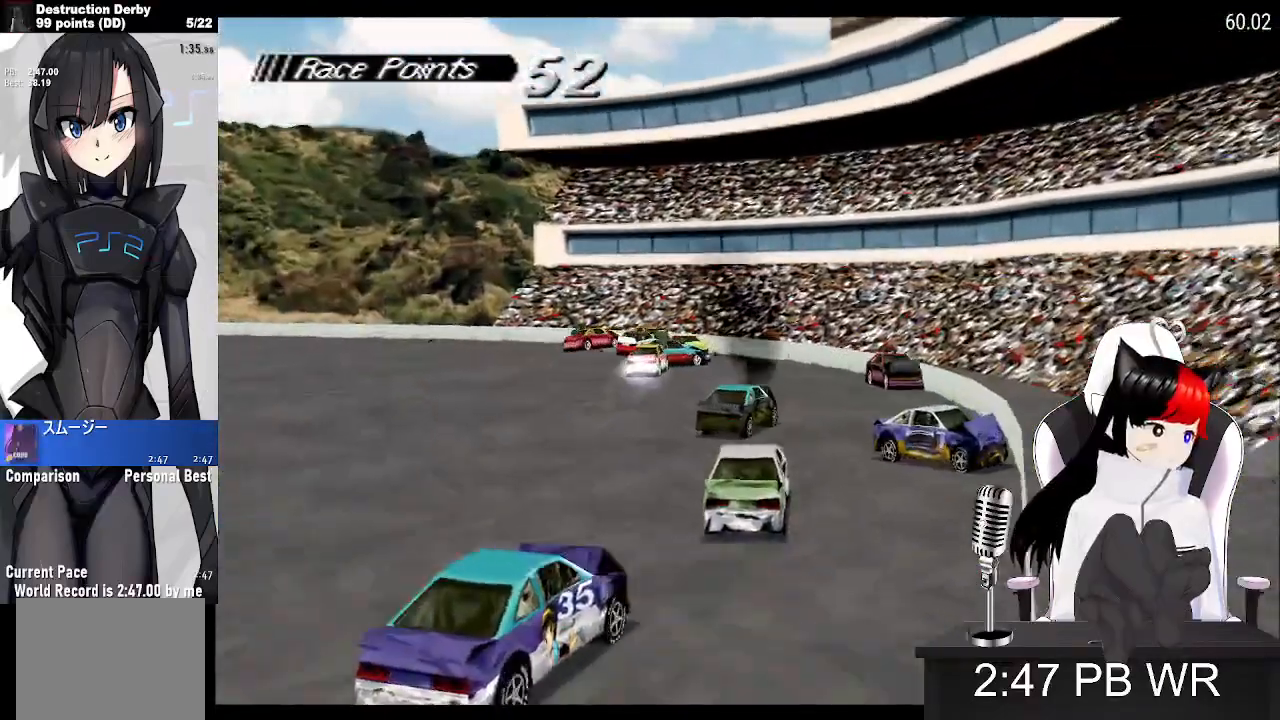
{"buttons": ["CROSS", "DPAD_LEFT"], "events": [[17, "DPAD_LEFT", "down"]]}